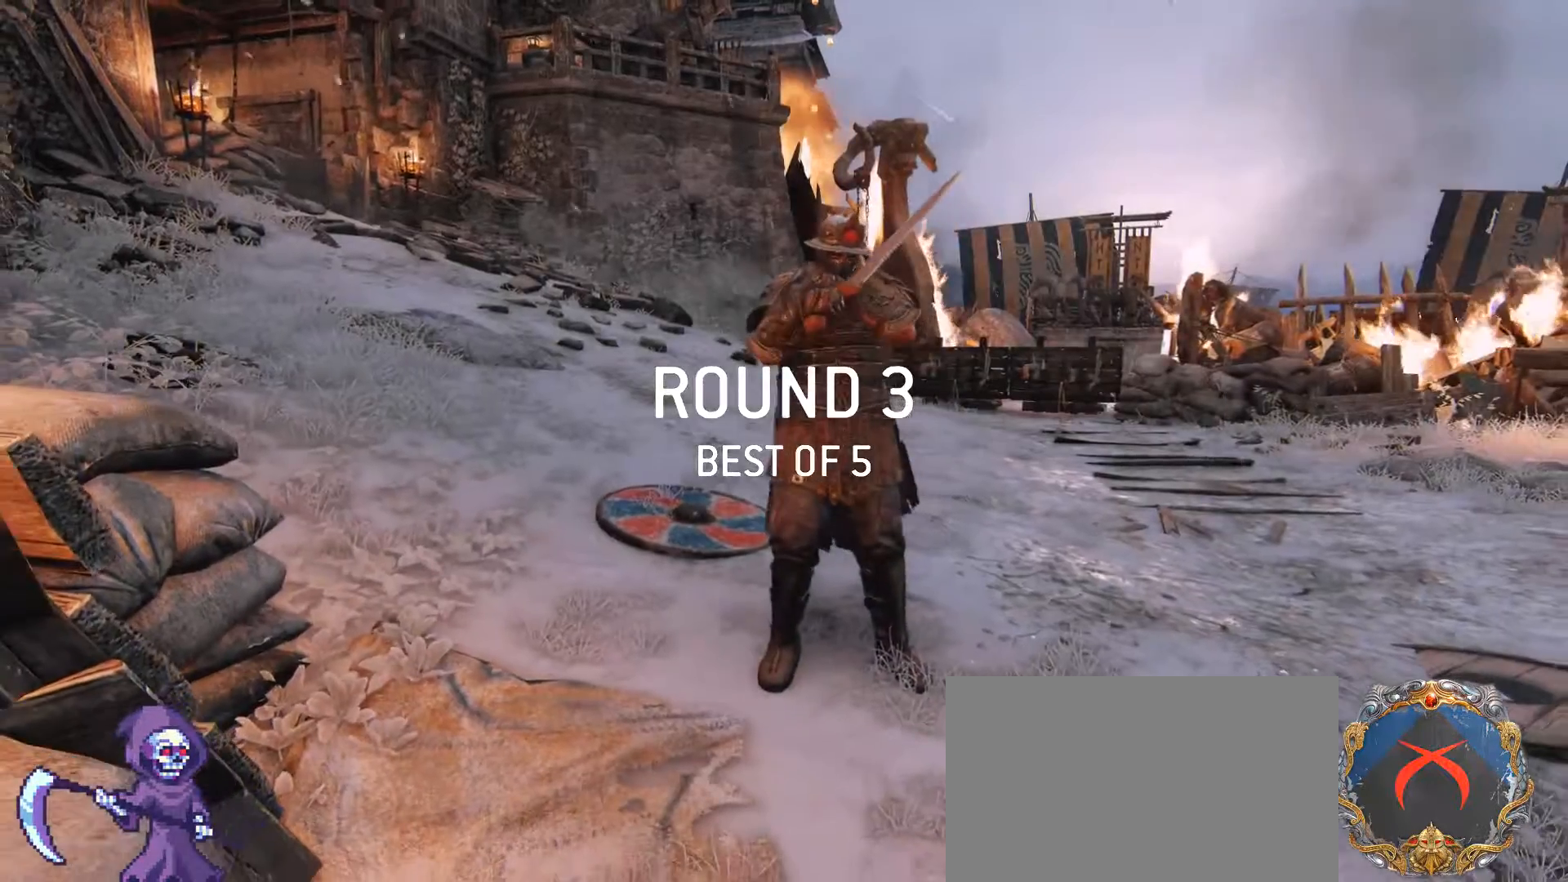
Gameplay with keyboard and mouse; each line is a JSON object with the keys and mouse buttons held at the frame after it. "events" lists presses ("down") and releases ("up") of "1", "2", "3", "4", "5", "a", "alt", "c", "caps_lock", "ctrl", "d", "e", "f", "g", "q", "r", "s", "shift", "space", "t", "tab", "v", "w", "x", "z", "mouse_left", "mouse_wheel" and "mouse_right" between this image and that frame as [ms after this image, input, new state], when the widget could be followed in between. "mouse_left", "mouse_wheel", "mouse_right" = the "left", "wheel", "right" buttons of the "mouse" list. No other keys are recorded. "wheel" means that the mouse wheel is clicked or scrolled. Not read: mouse_move.
{"keys": ["tab"], "mouse": [], "events": [[250, "tab", "down"]]}
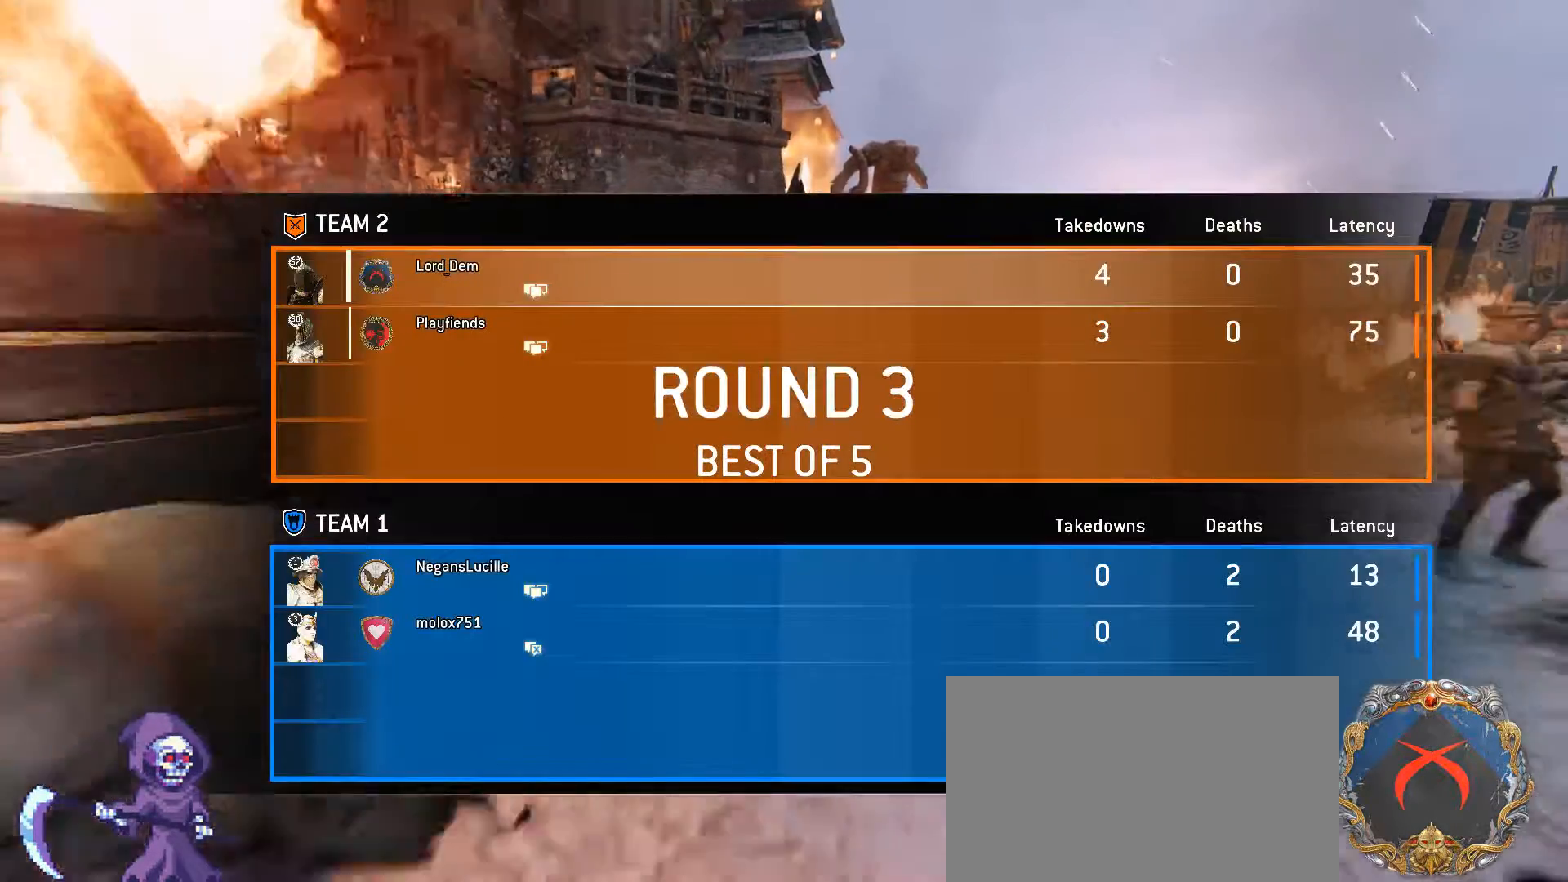
{"keys": [], "mouse": [], "events": [[350, "tab", "up"]]}
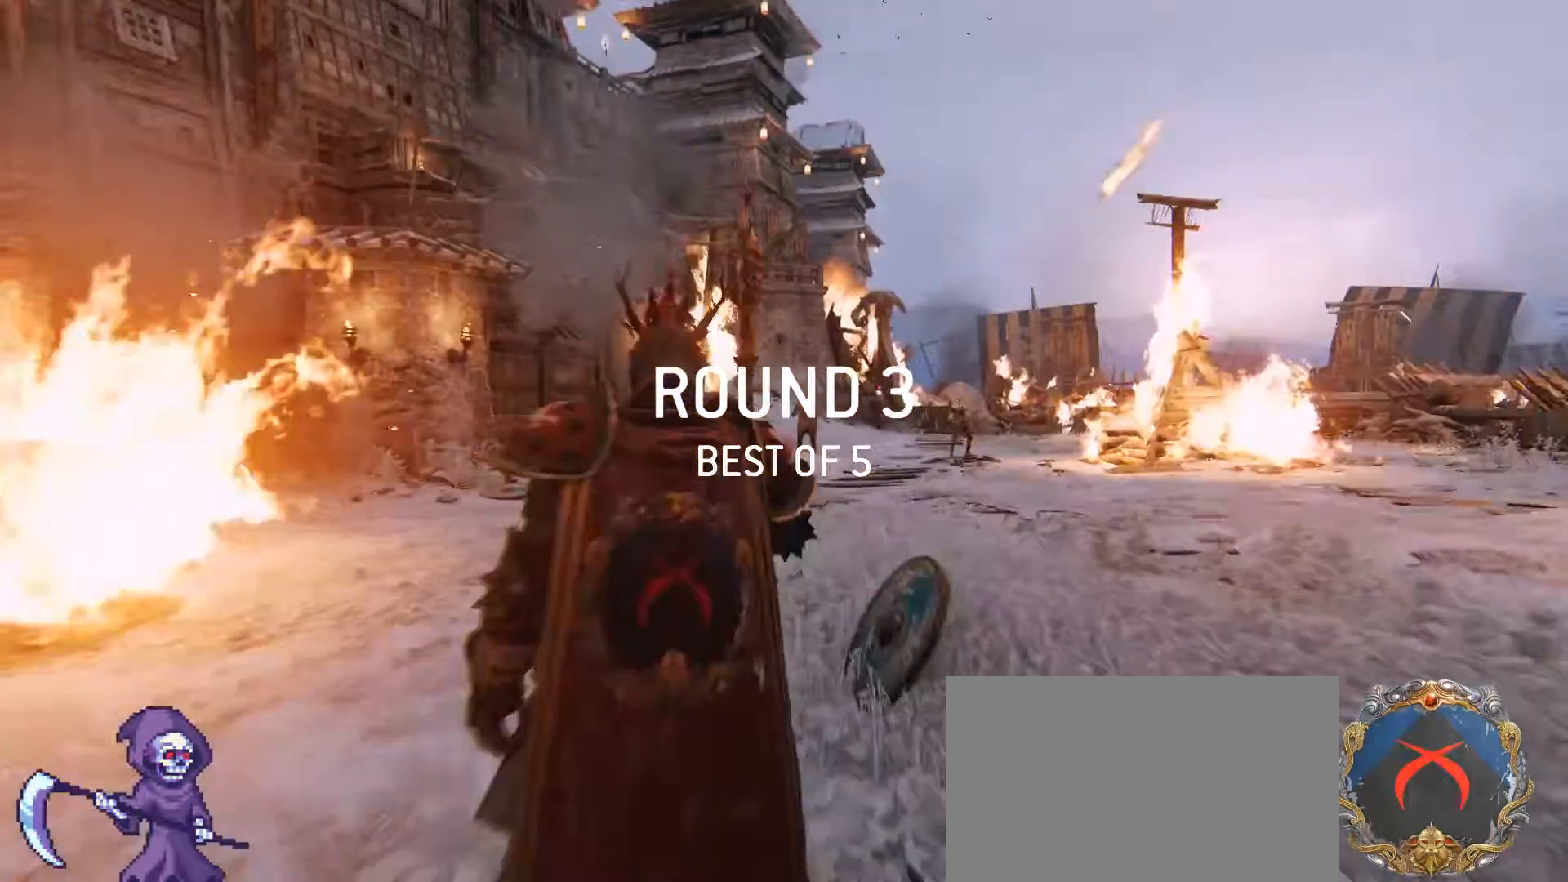
{"keys": ["shift", "w"], "mouse": [], "events": [[283, "w", "down"], [417, "shift", "down"]]}
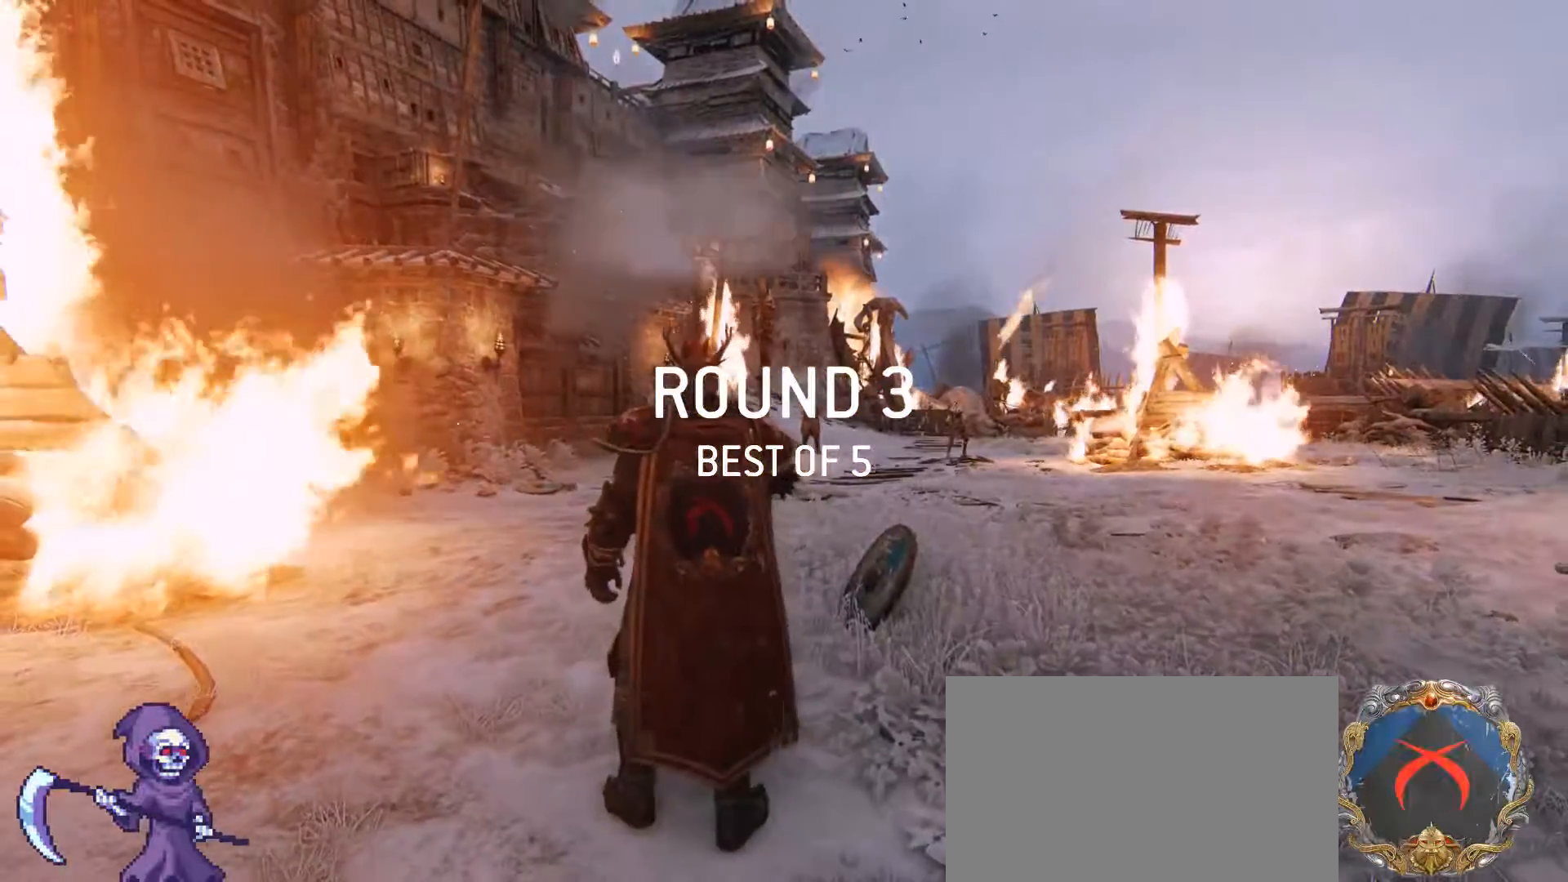
{"keys": ["shift", "w"], "mouse": [], "events": []}
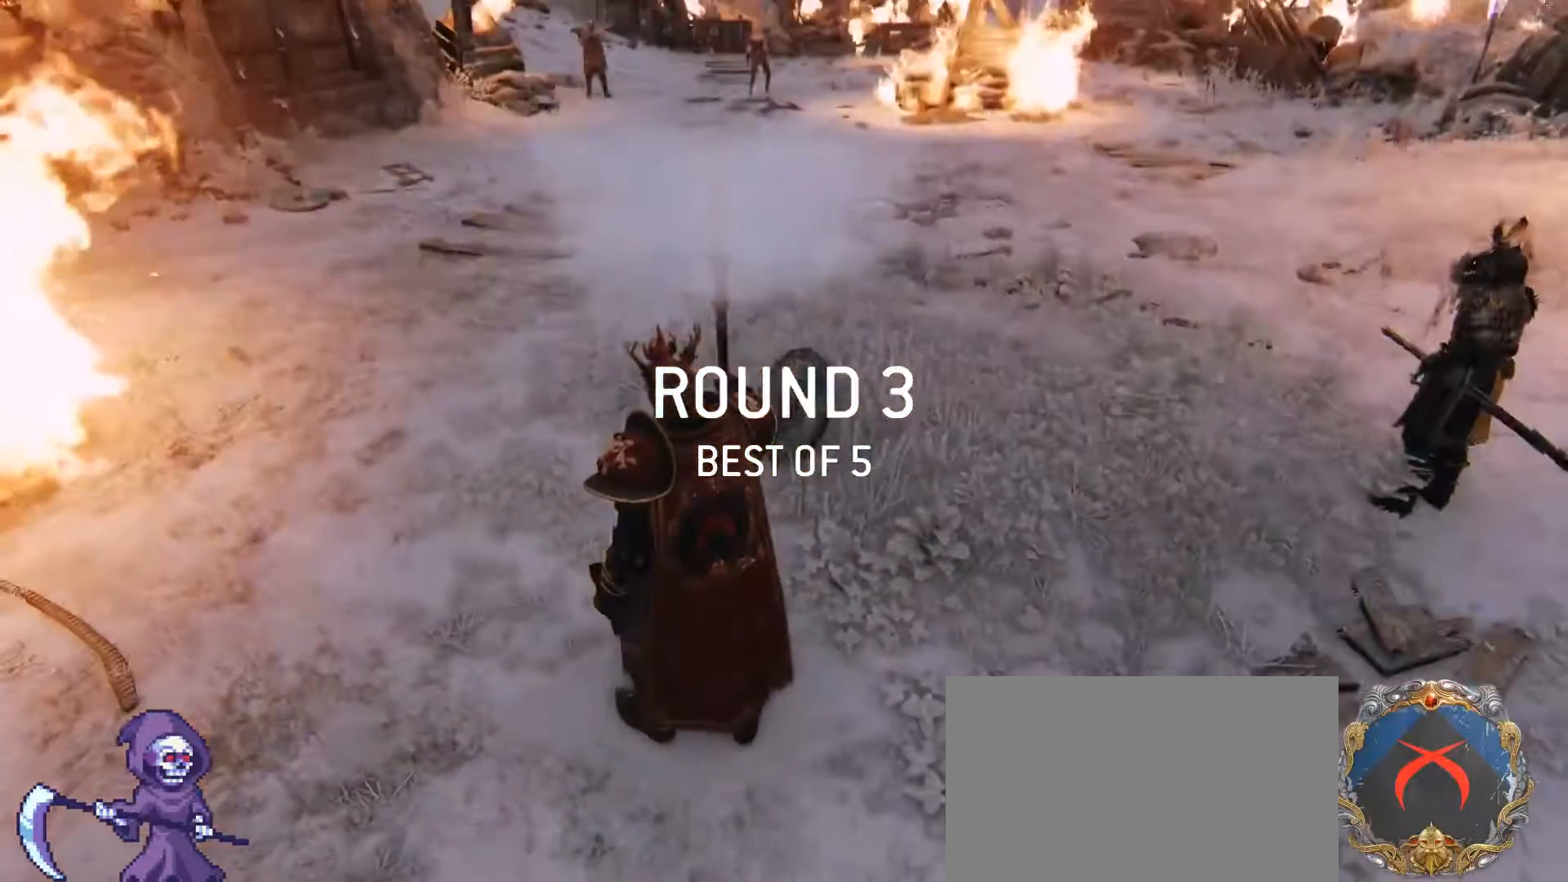
{"keys": ["shift", "w"], "mouse": [], "events": []}
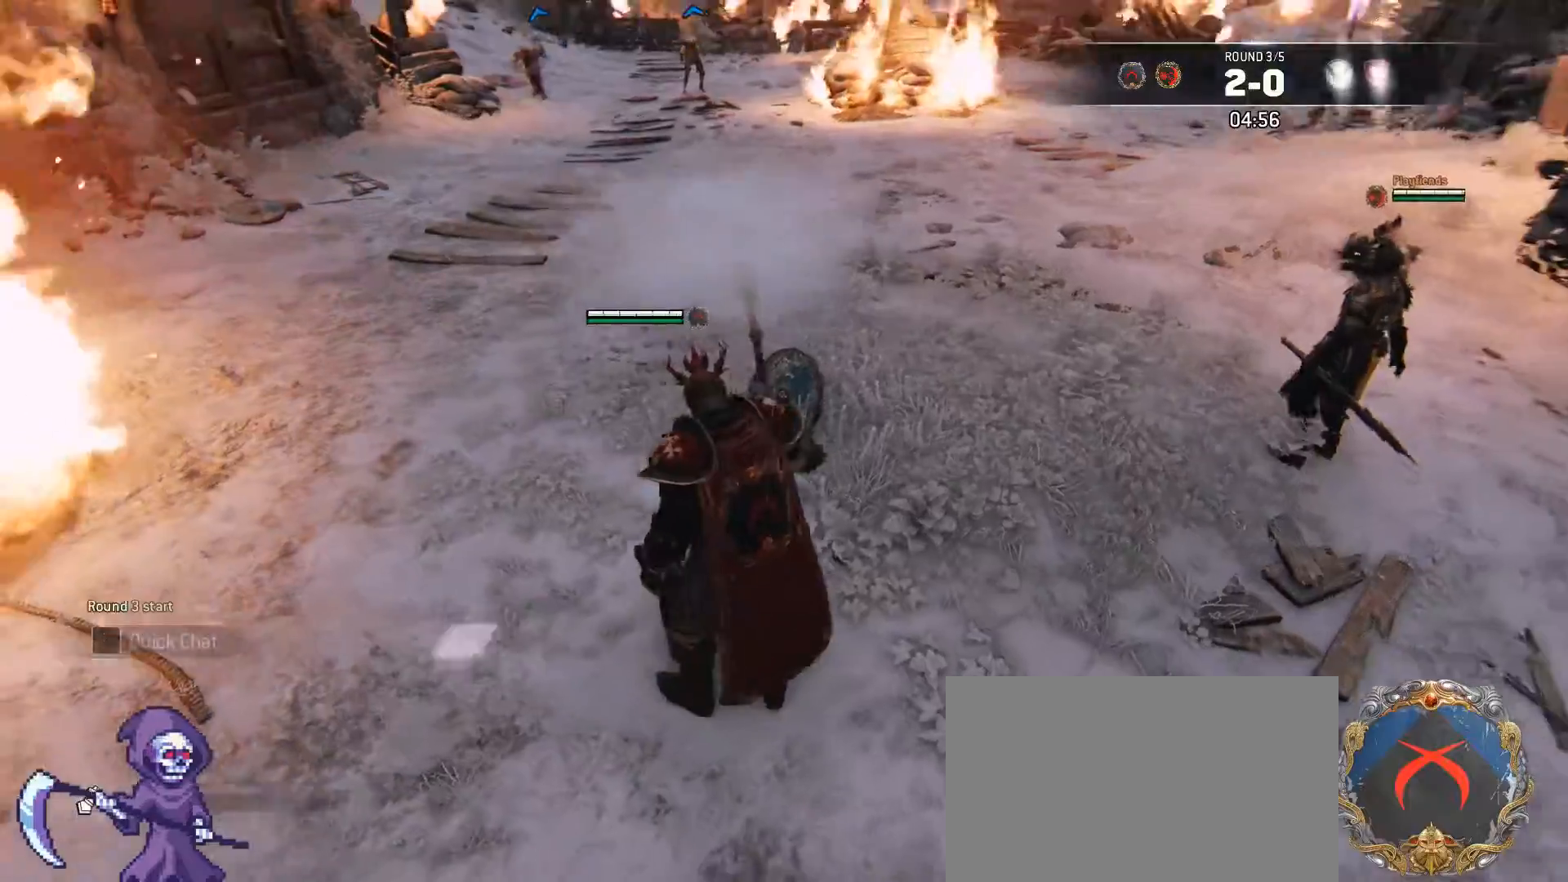
{"keys": ["shift", "w"], "mouse": [], "events": []}
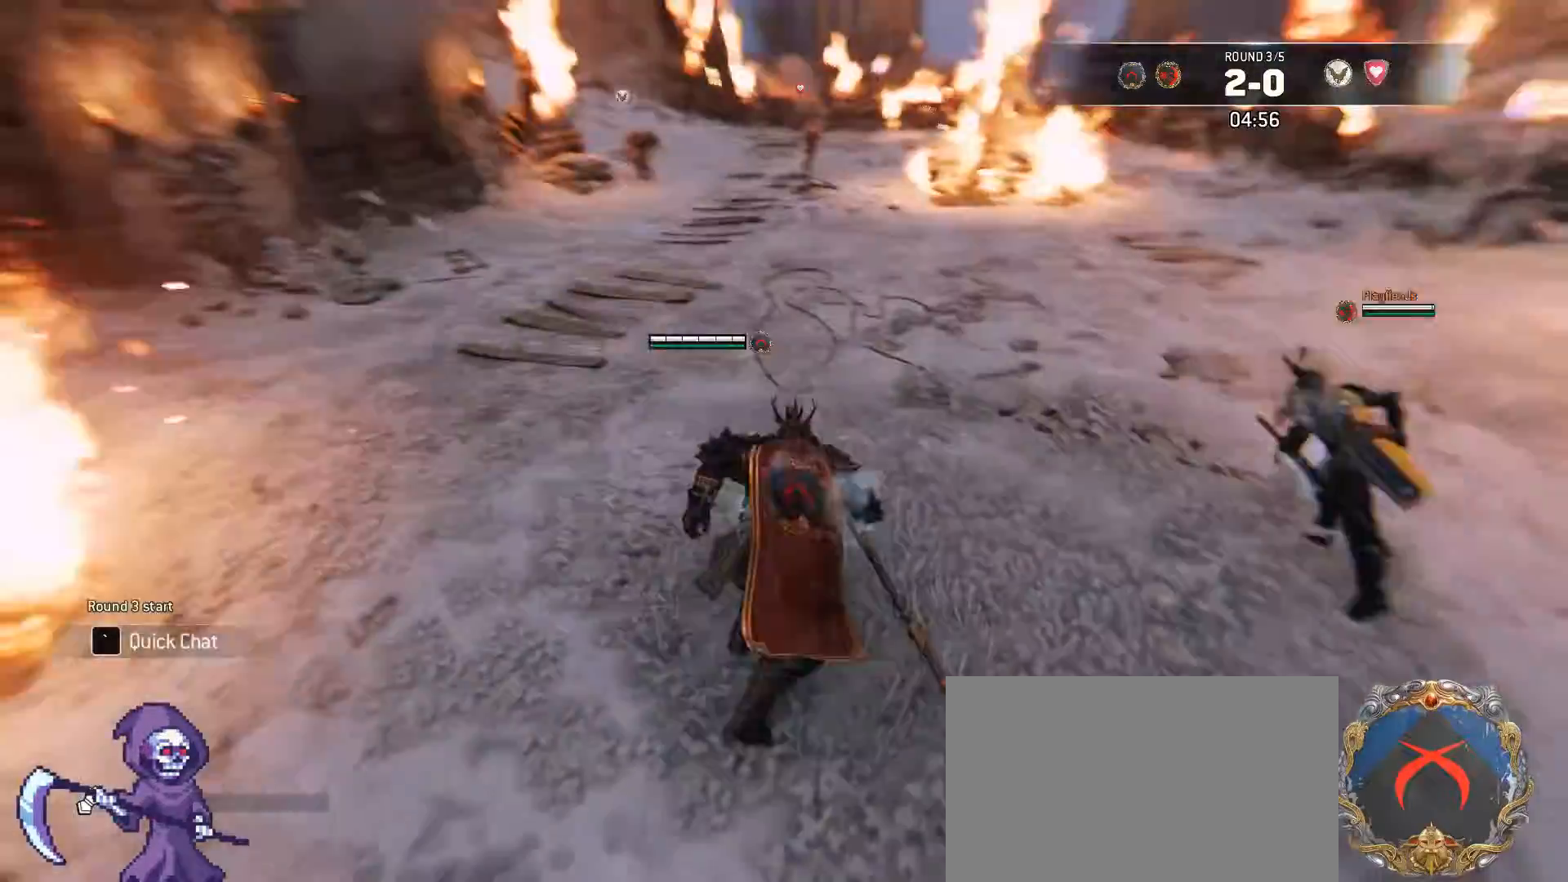
{"keys": ["shift", "w"], "mouse": [], "events": []}
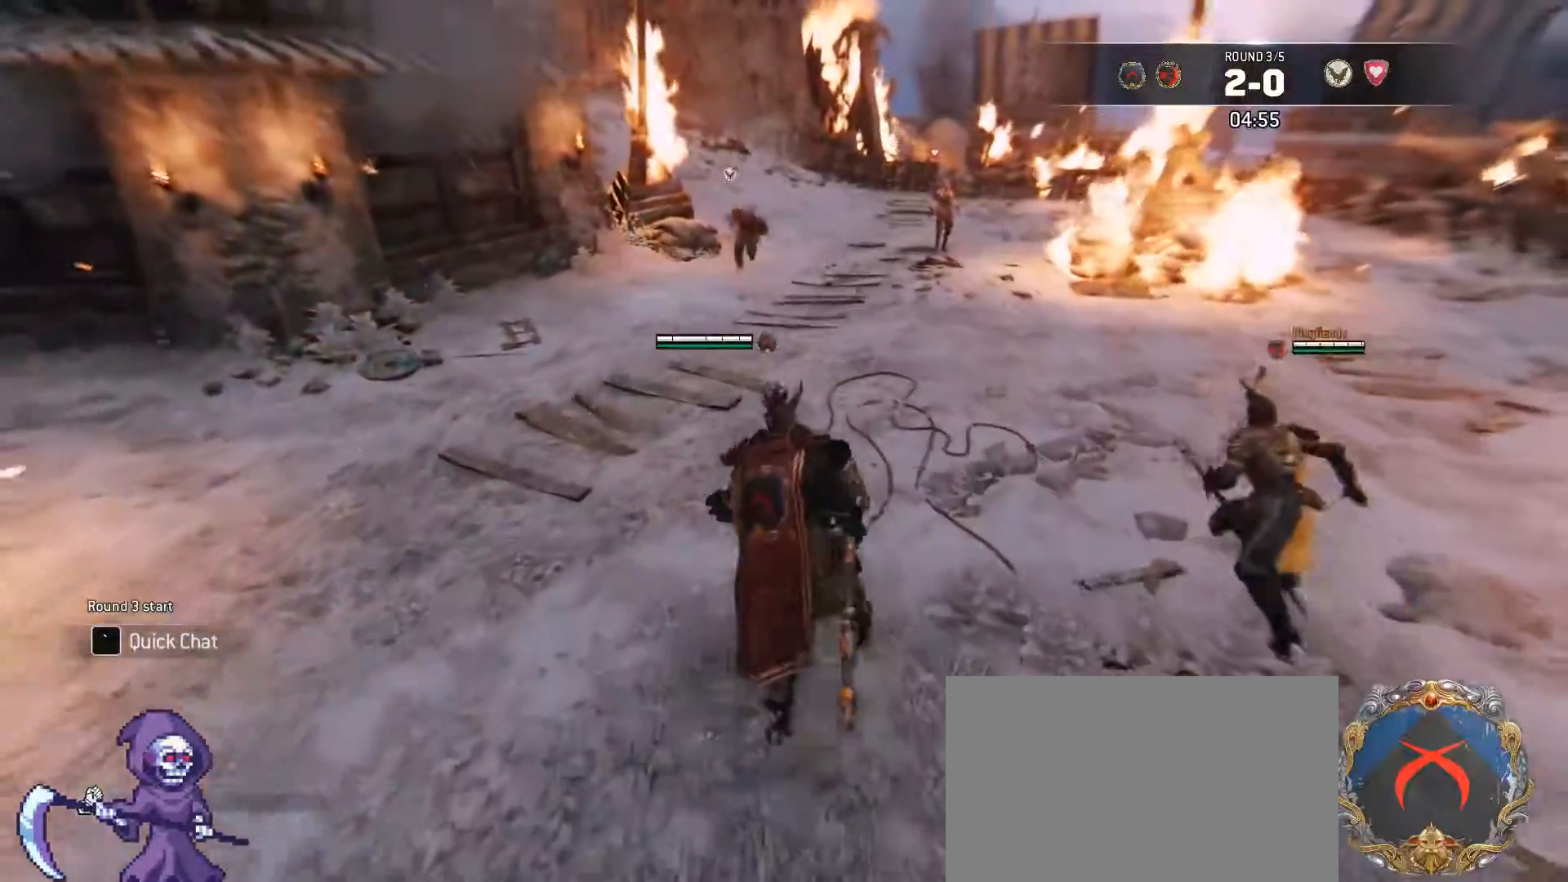
{"keys": ["w"], "mouse": [], "events": [[117, "shift", "up"], [300, "ctrl", "down"], [400, "ctrl", "up"]]}
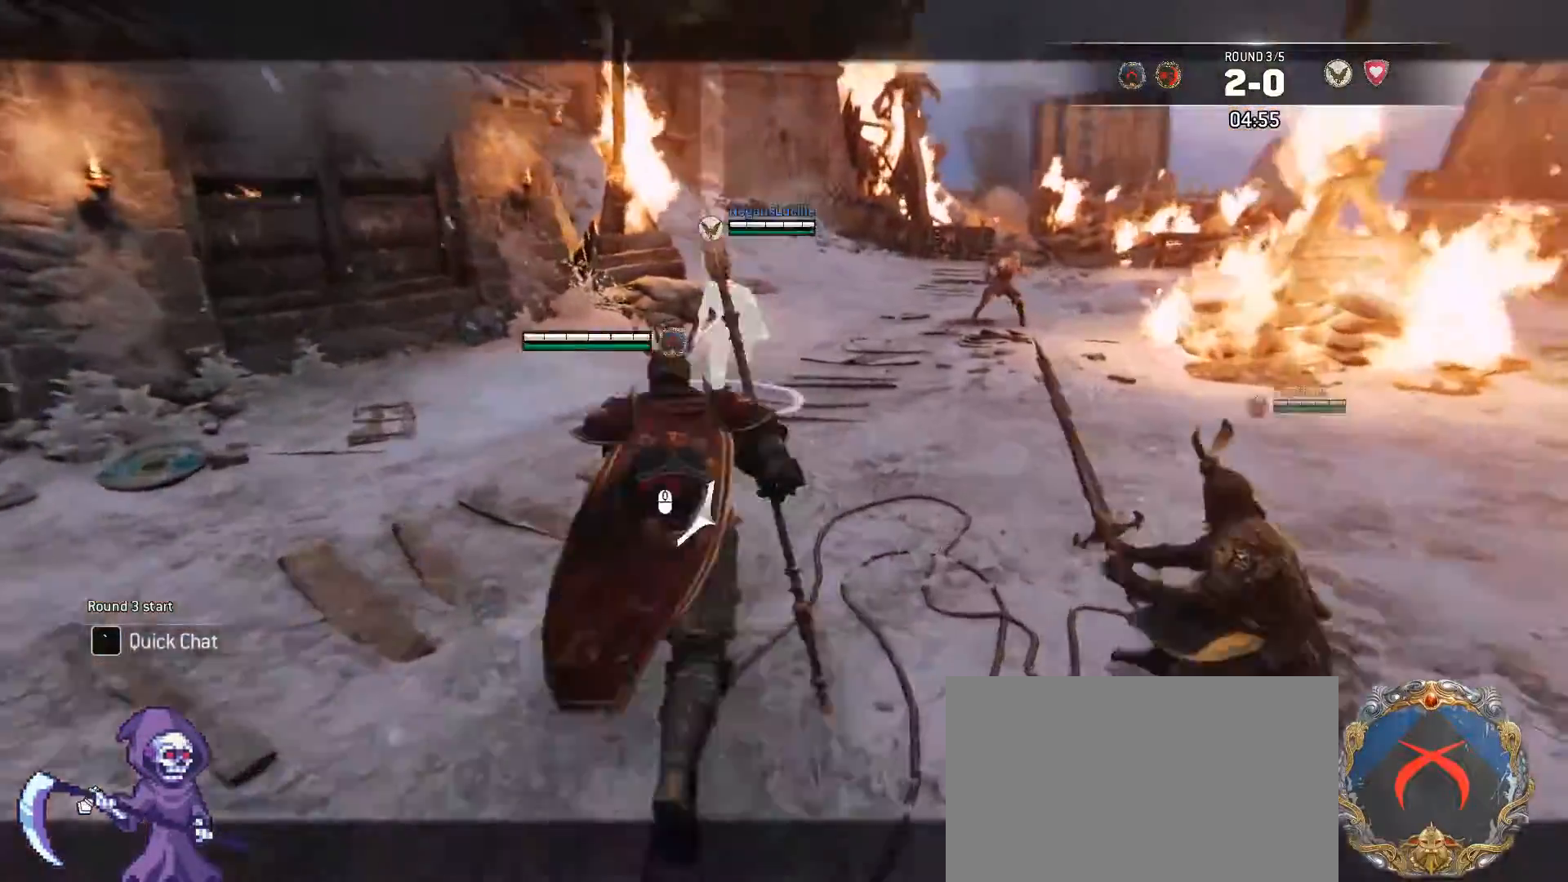
{"keys": ["a"], "mouse": [], "events": [[183, "a", "down"], [233, "w", "up"]]}
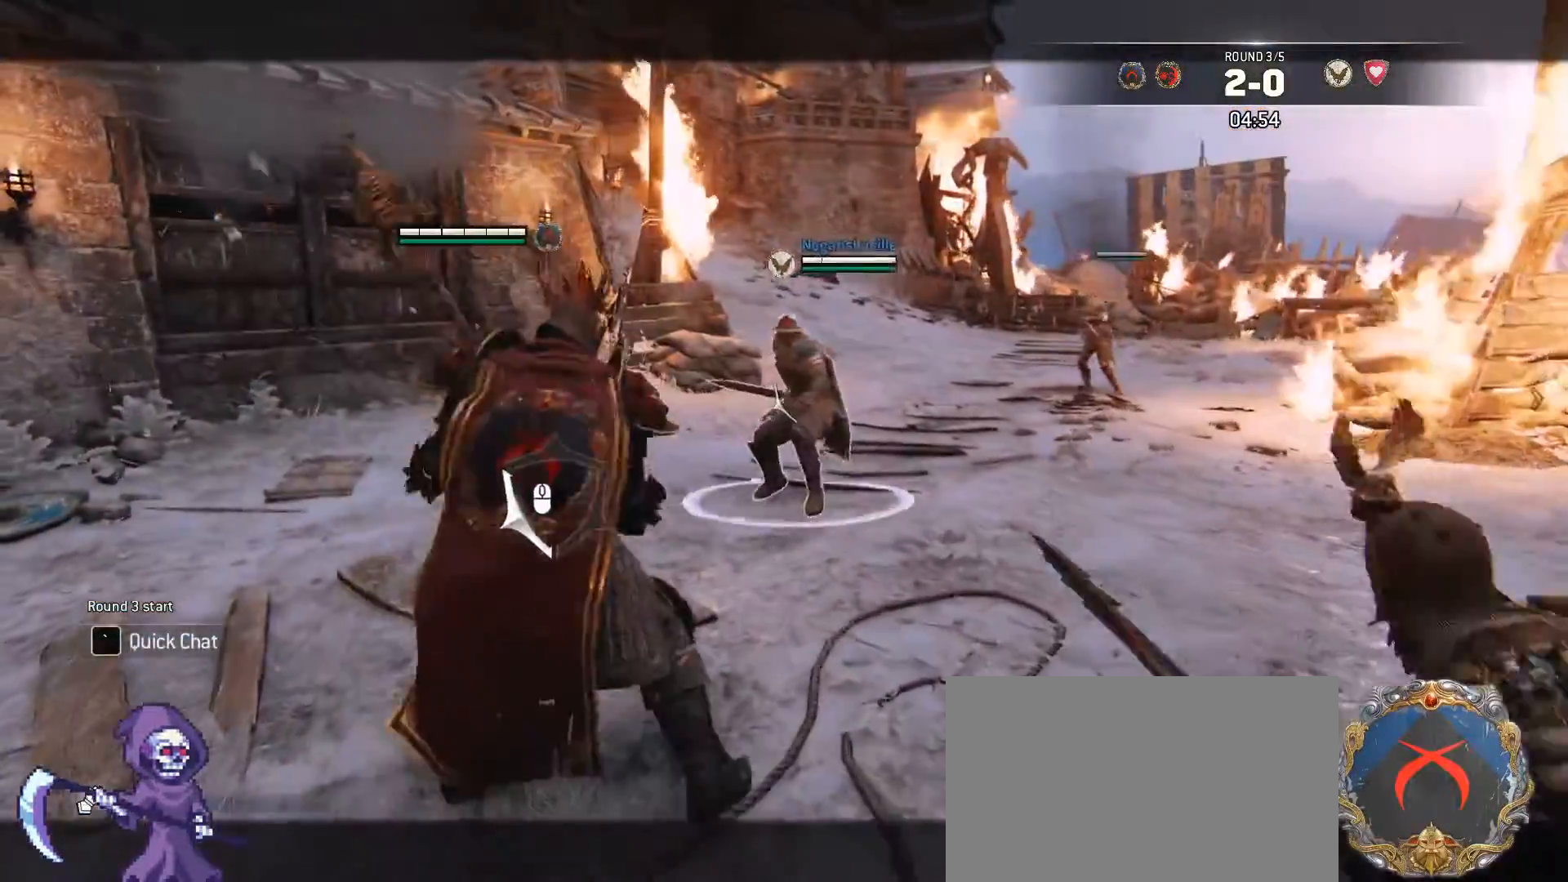
{"keys": ["a", "w"], "mouse": [], "events": [[200, "w", "down"], [250, "space", "down"], [333, "space", "up"]]}
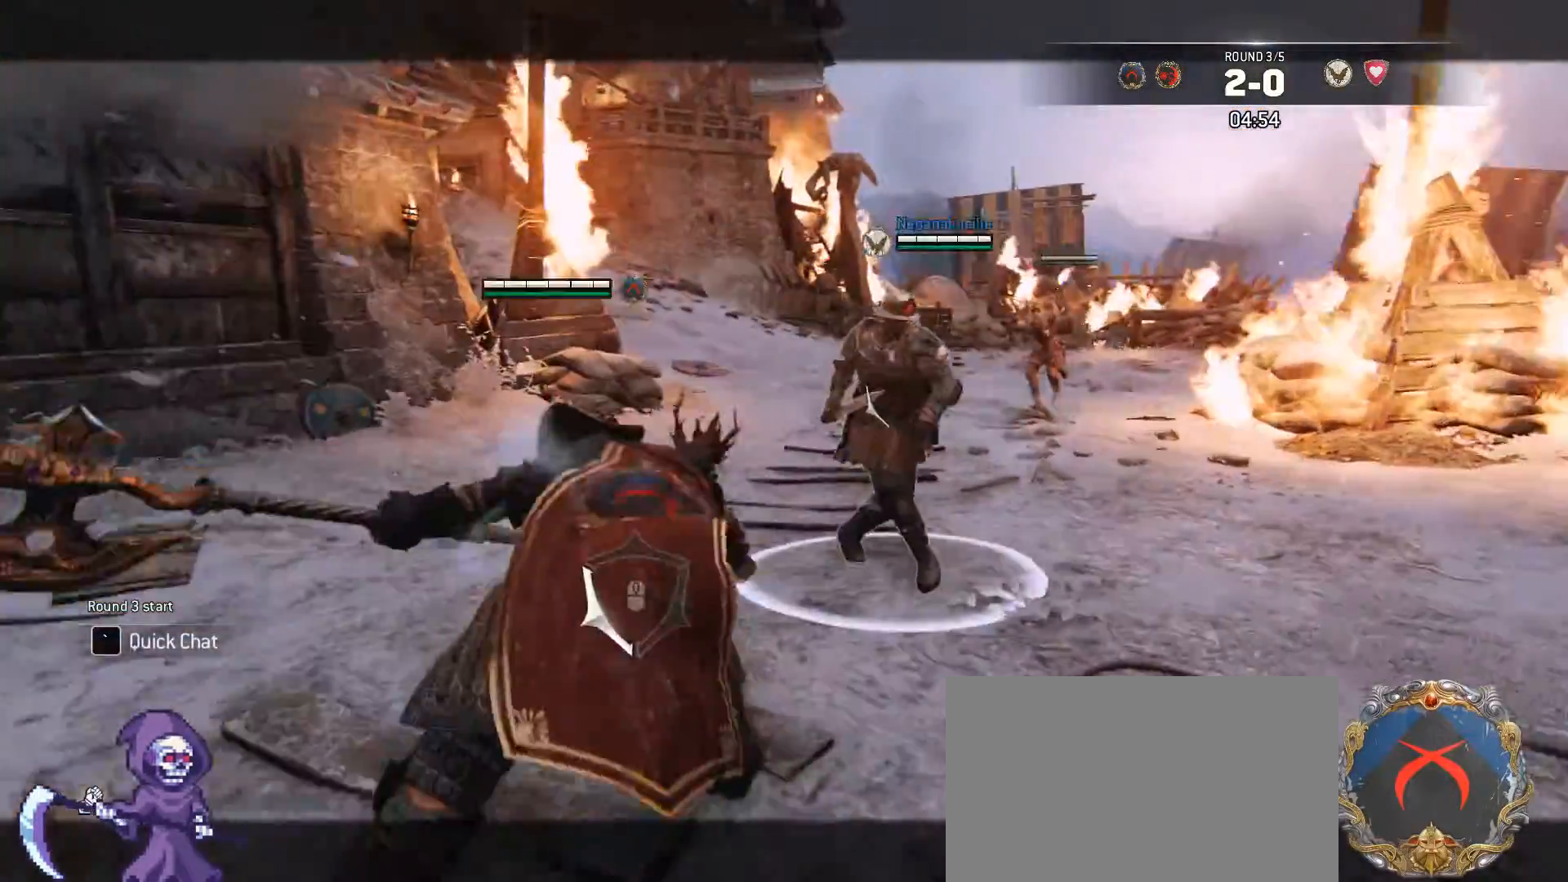
{"keys": ["a"], "mouse": [], "events": [[300, "w", "up"]]}
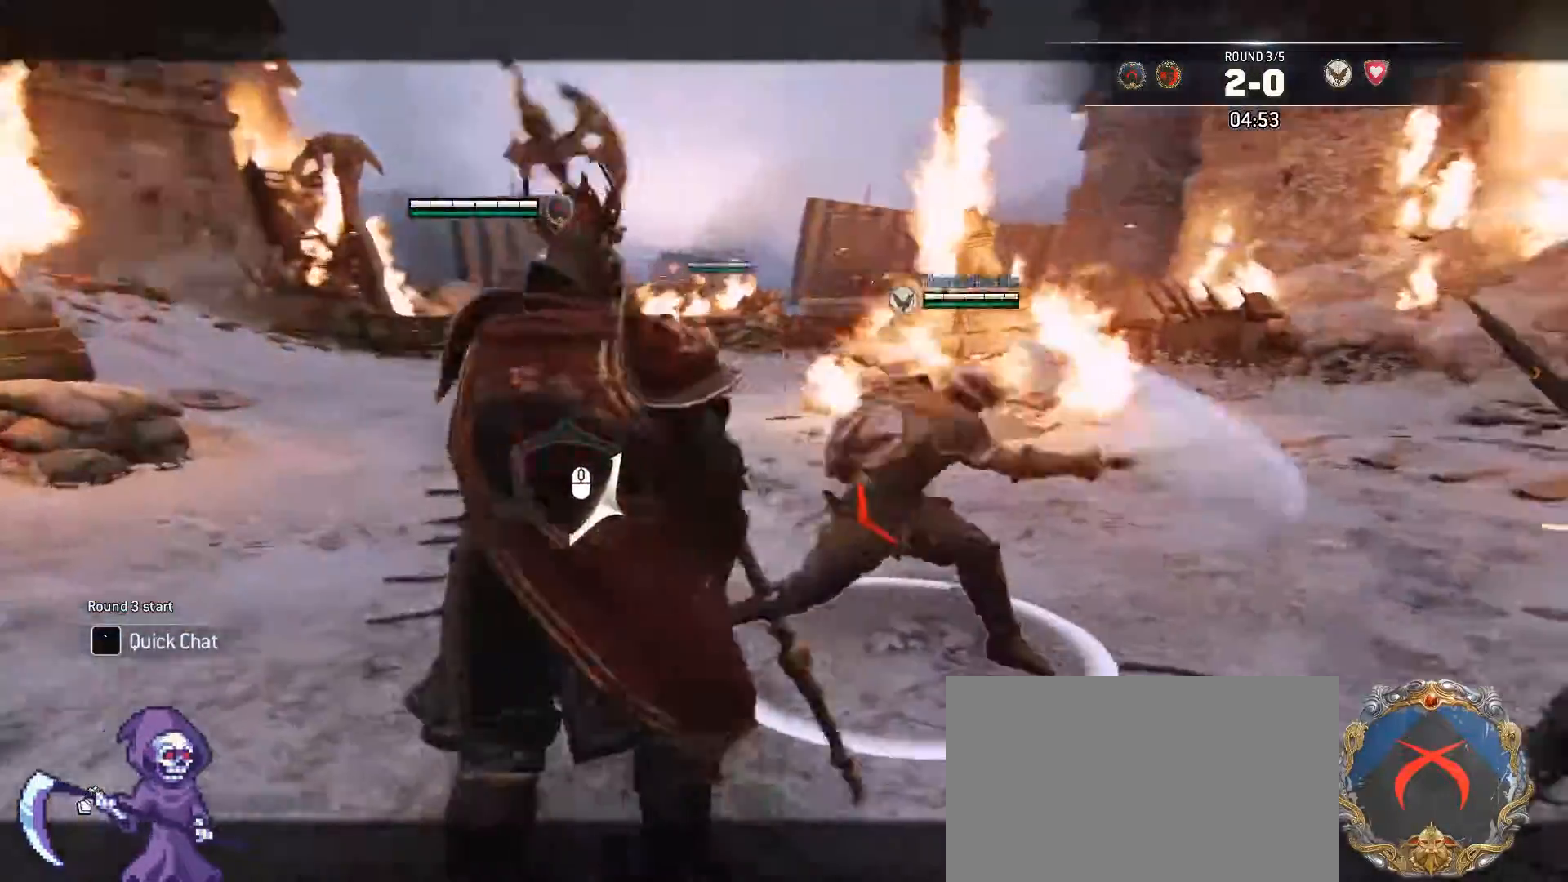
{"keys": ["a"], "mouse": ["right"], "events": [[83, "mouse_right", "down"]]}
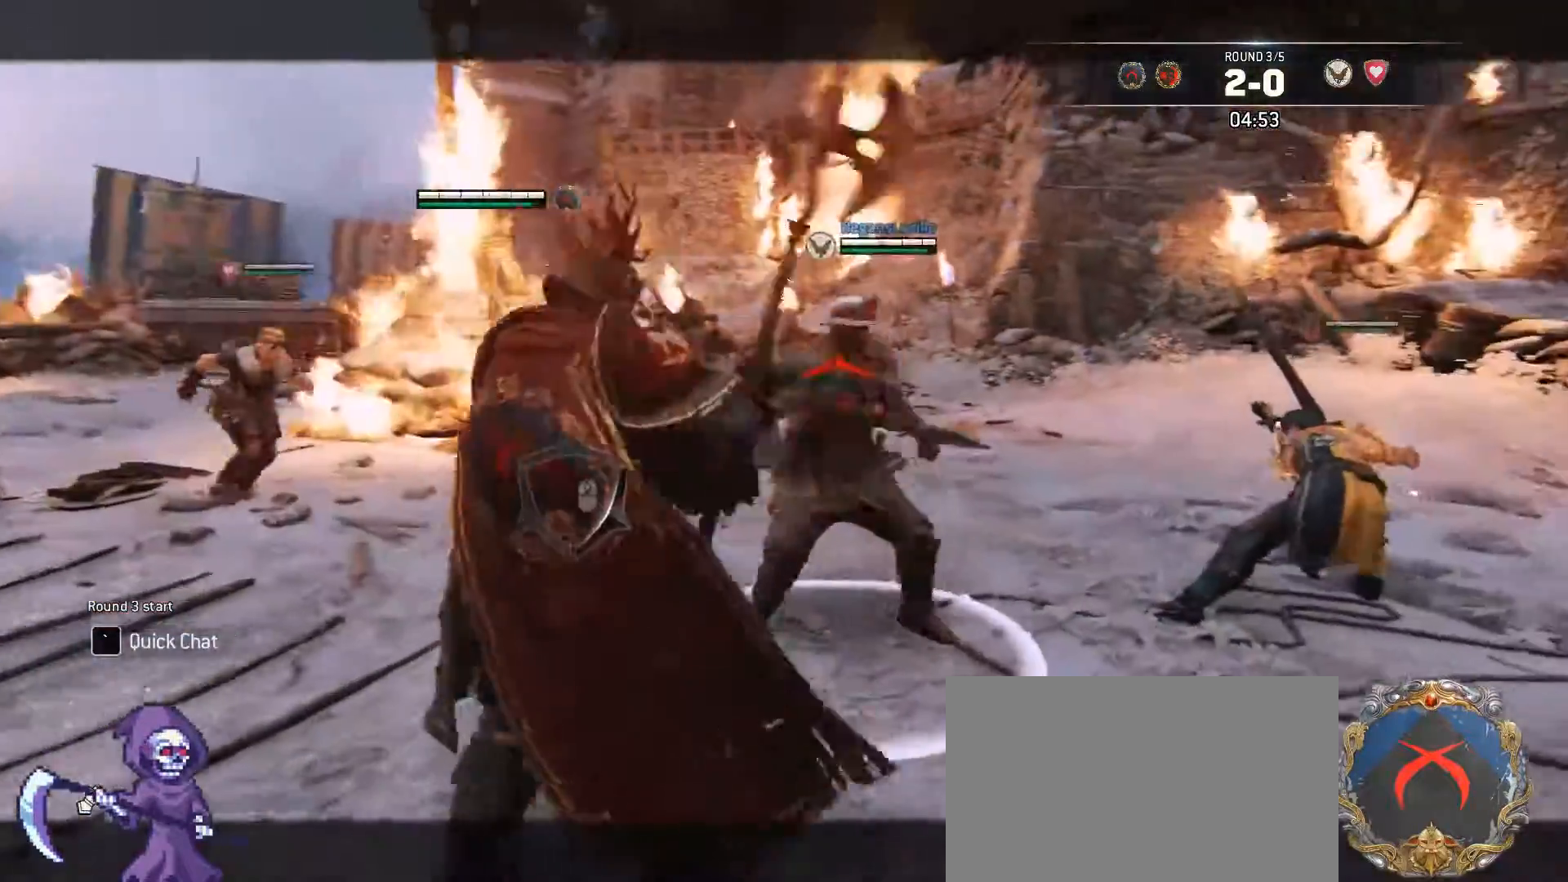
{"keys": ["a"], "mouse": [], "events": [[17, "mouse_right", "up"]]}
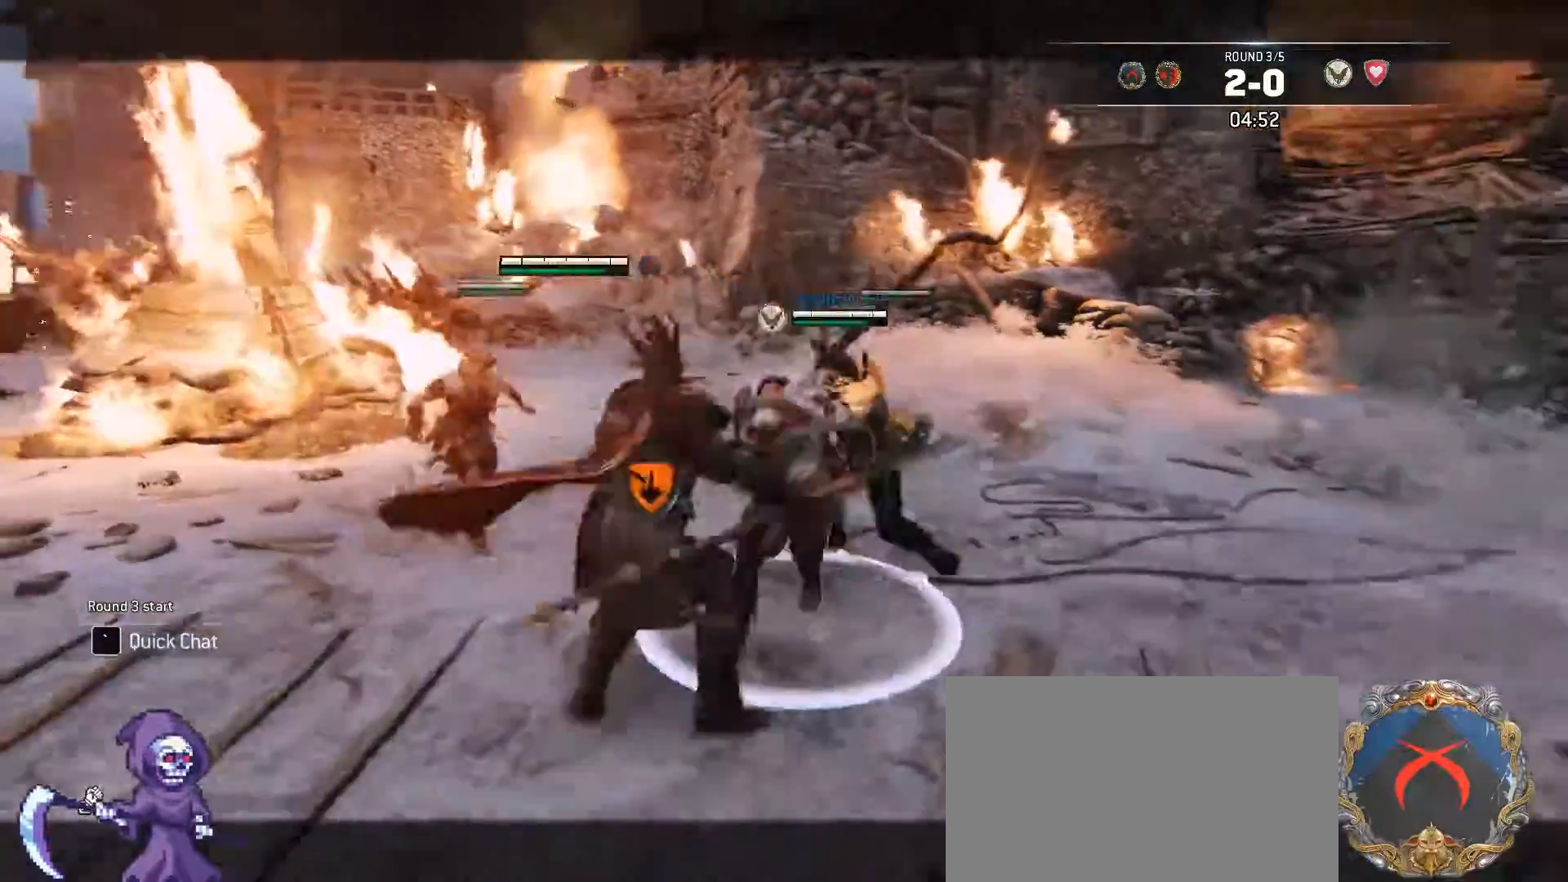
{"keys": ["d", "w"], "mouse": [], "events": [[267, "alt", "down"], [350, "w", "down"], [400, "a", "up"], [400, "alt", "up"], [400, "d", "down"]]}
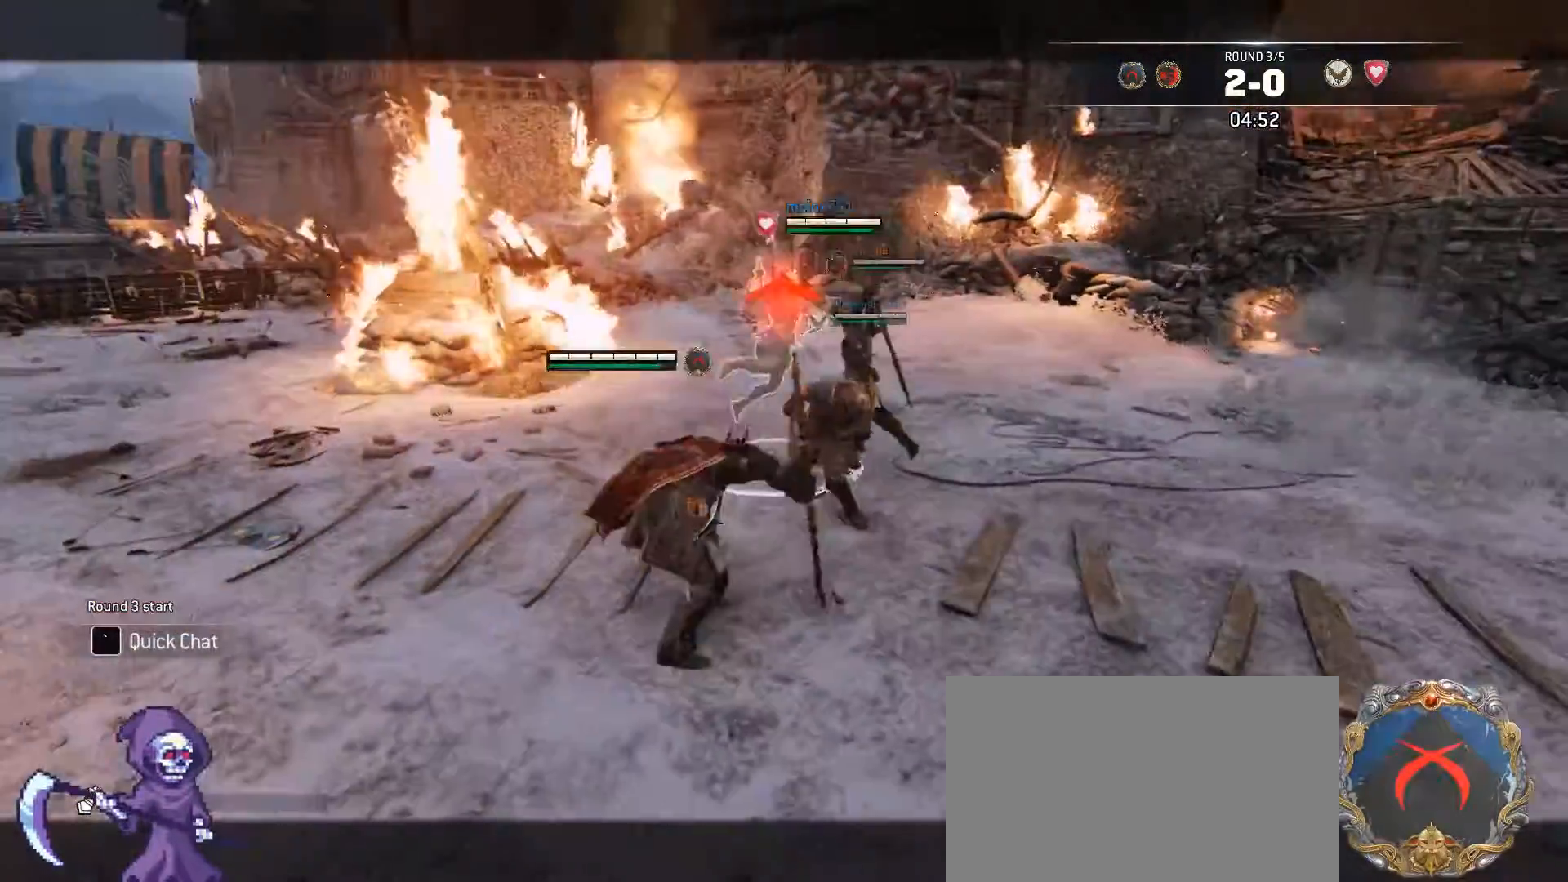
{"keys": ["d"], "mouse": ["right"], "events": [[183, "w", "up"], [317, "mouse_right", "down"]]}
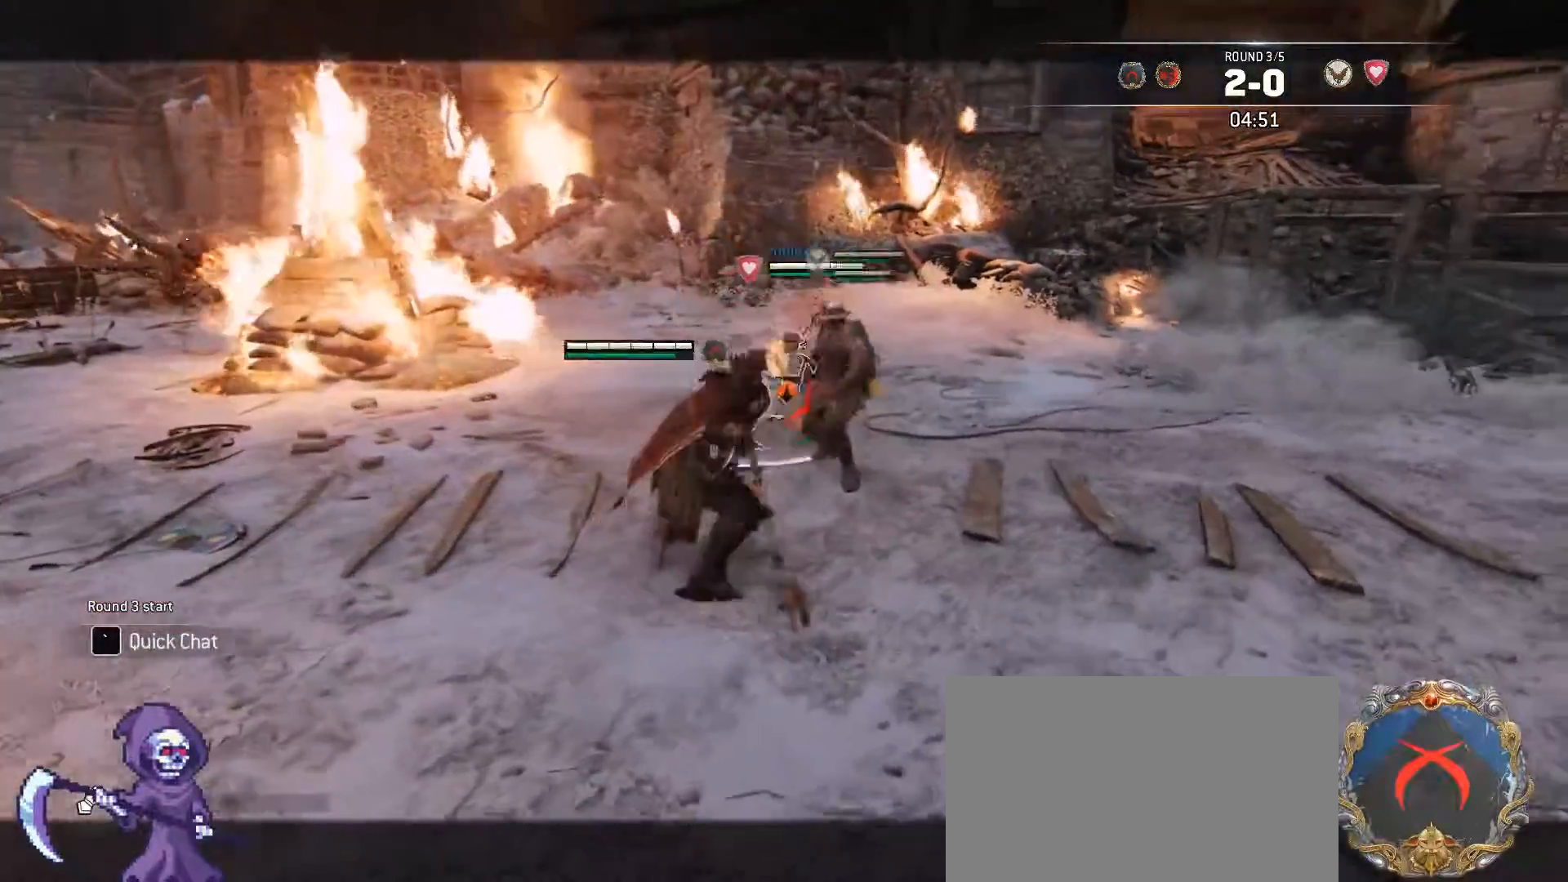
{"keys": ["a", "alt", "w"], "mouse": [], "events": [[150, "mouse_right", "up"], [200, "w", "down"], [300, "a", "down"], [300, "d", "up"], [383, "alt", "down"]]}
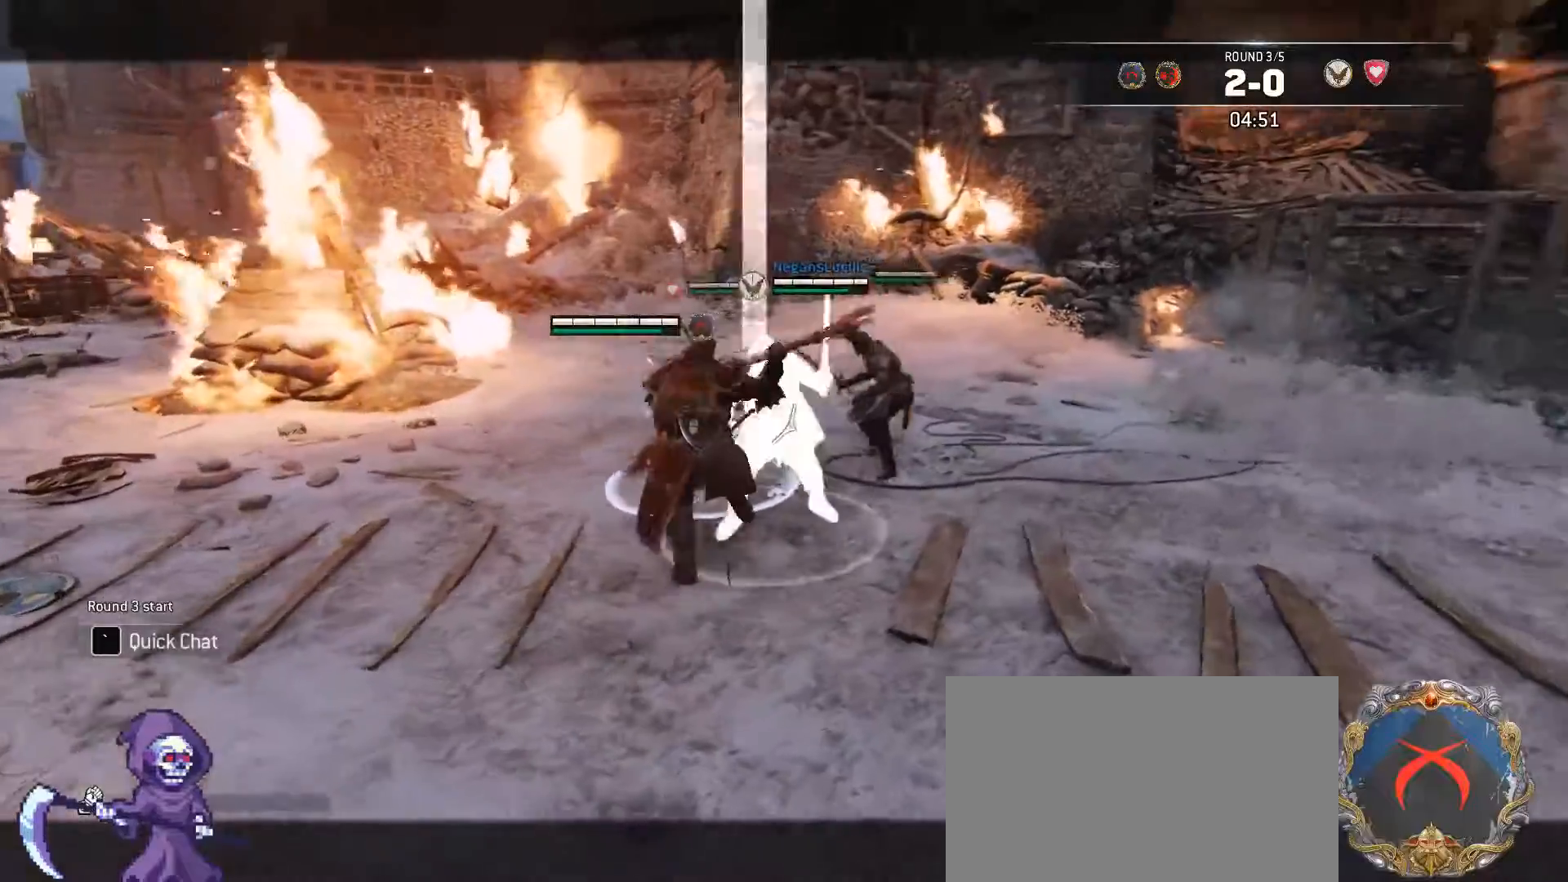
{"keys": ["a"], "mouse": [], "events": [[17, "alt", "up"], [67, "w", "up"], [217, "mouse_left", "down"], [450, "mouse_left", "up"]]}
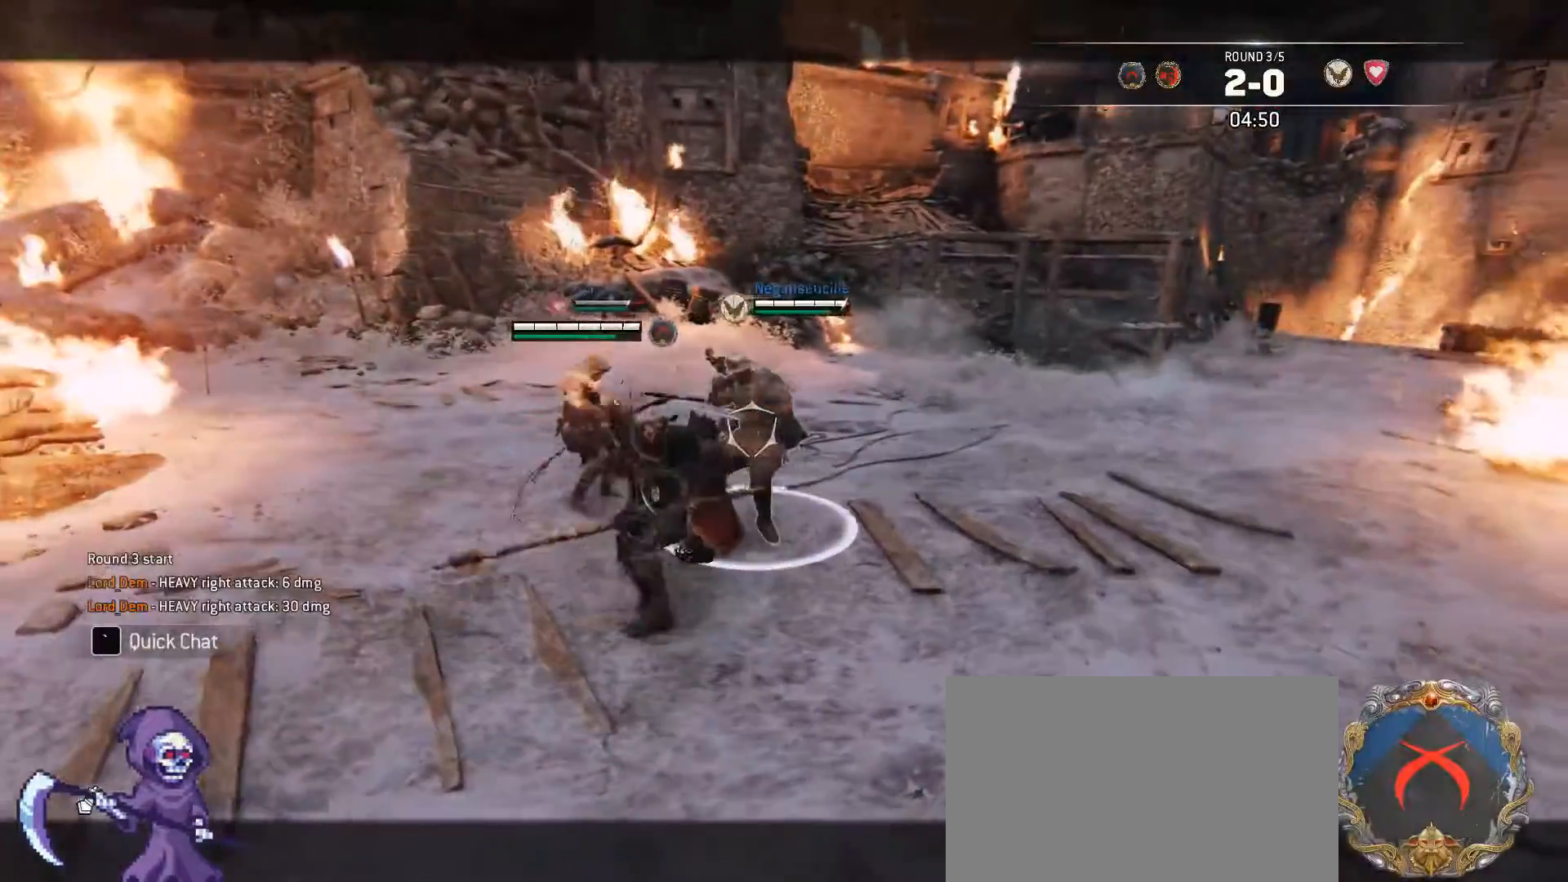
{"keys": ["w"], "mouse": ["right"], "events": [[133, "alt", "down"], [133, "w", "down"], [183, "a", "up"], [233, "alt", "up"], [233, "d", "down"], [283, "d", "up"], [467, "mouse_right", "down"]]}
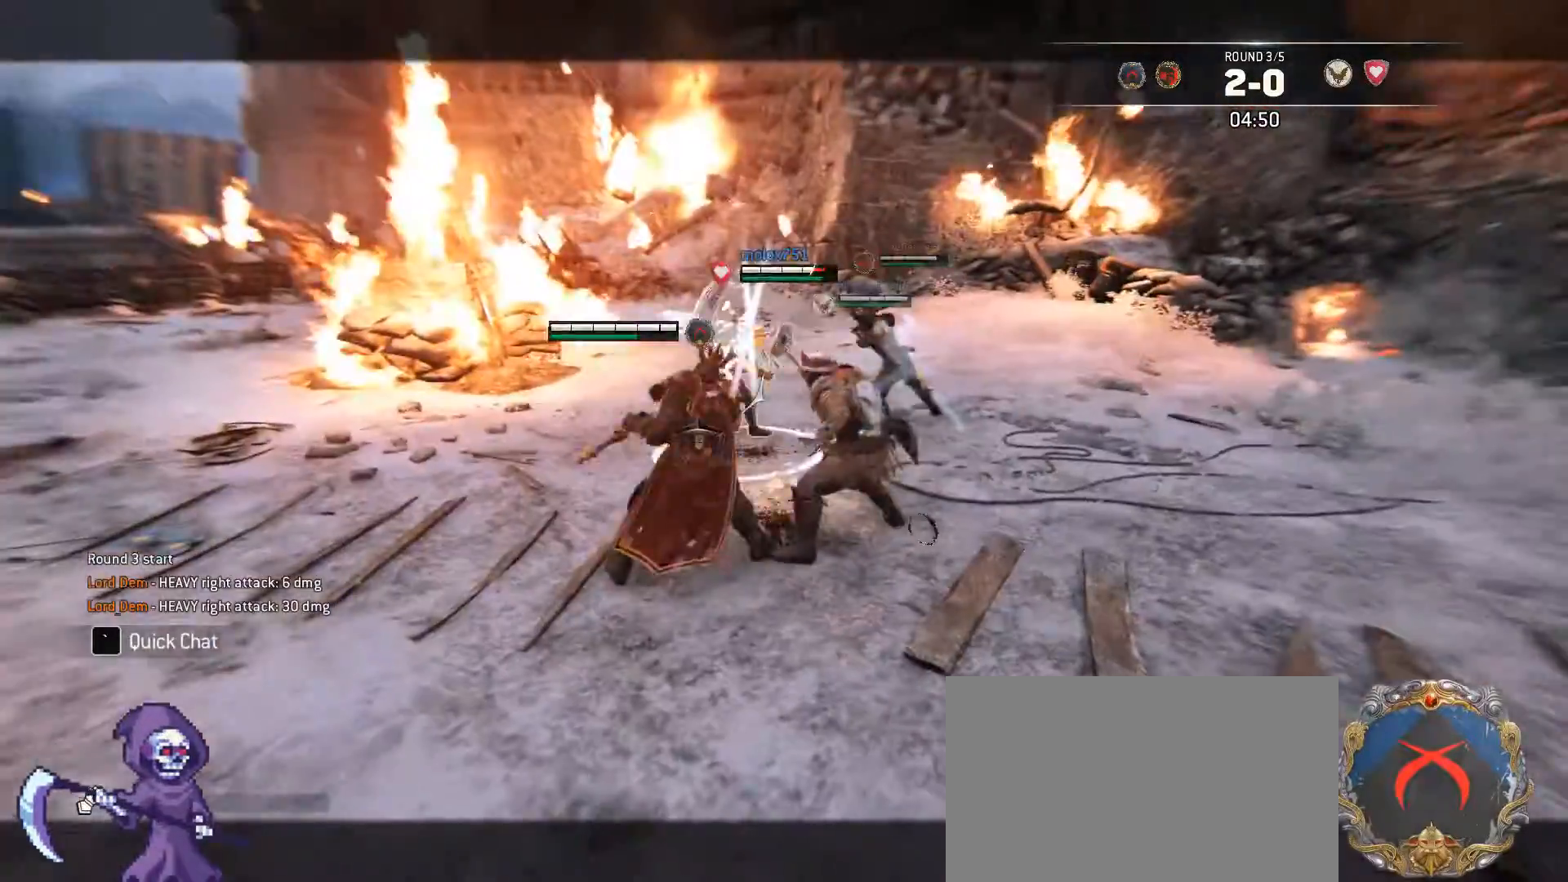
{"keys": ["a", "w"], "mouse": [], "events": [[150, "mouse_right", "up"], [383, "a", "down"]]}
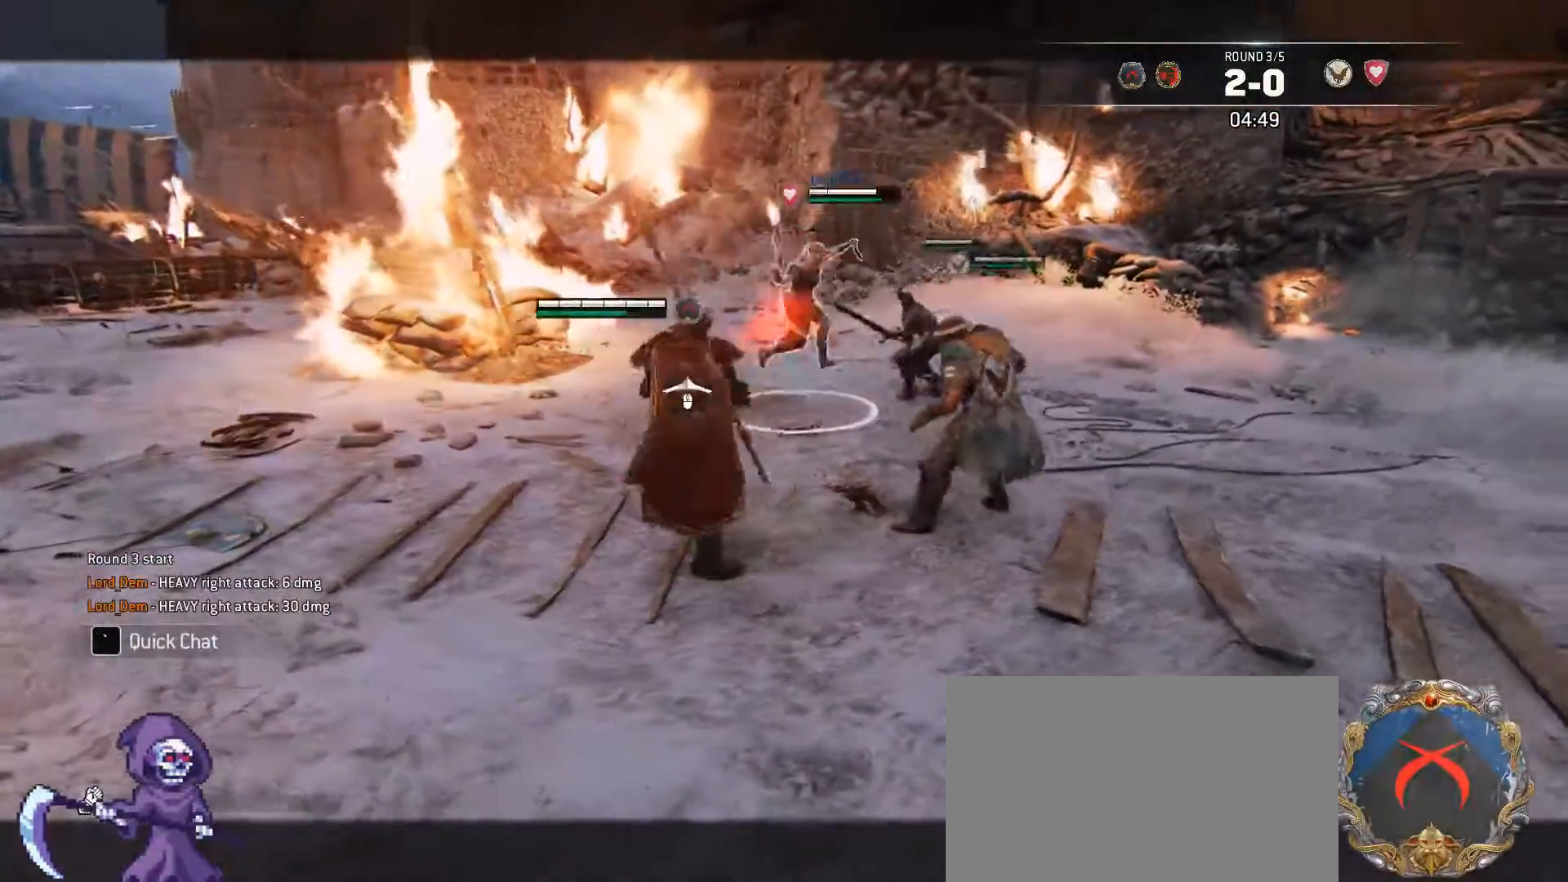
{"keys": ["a", "alt"], "mouse": [], "events": [[33, "w", "up"], [117, "space", "down"], [267, "space", "up"], [500, "alt", "down"]]}
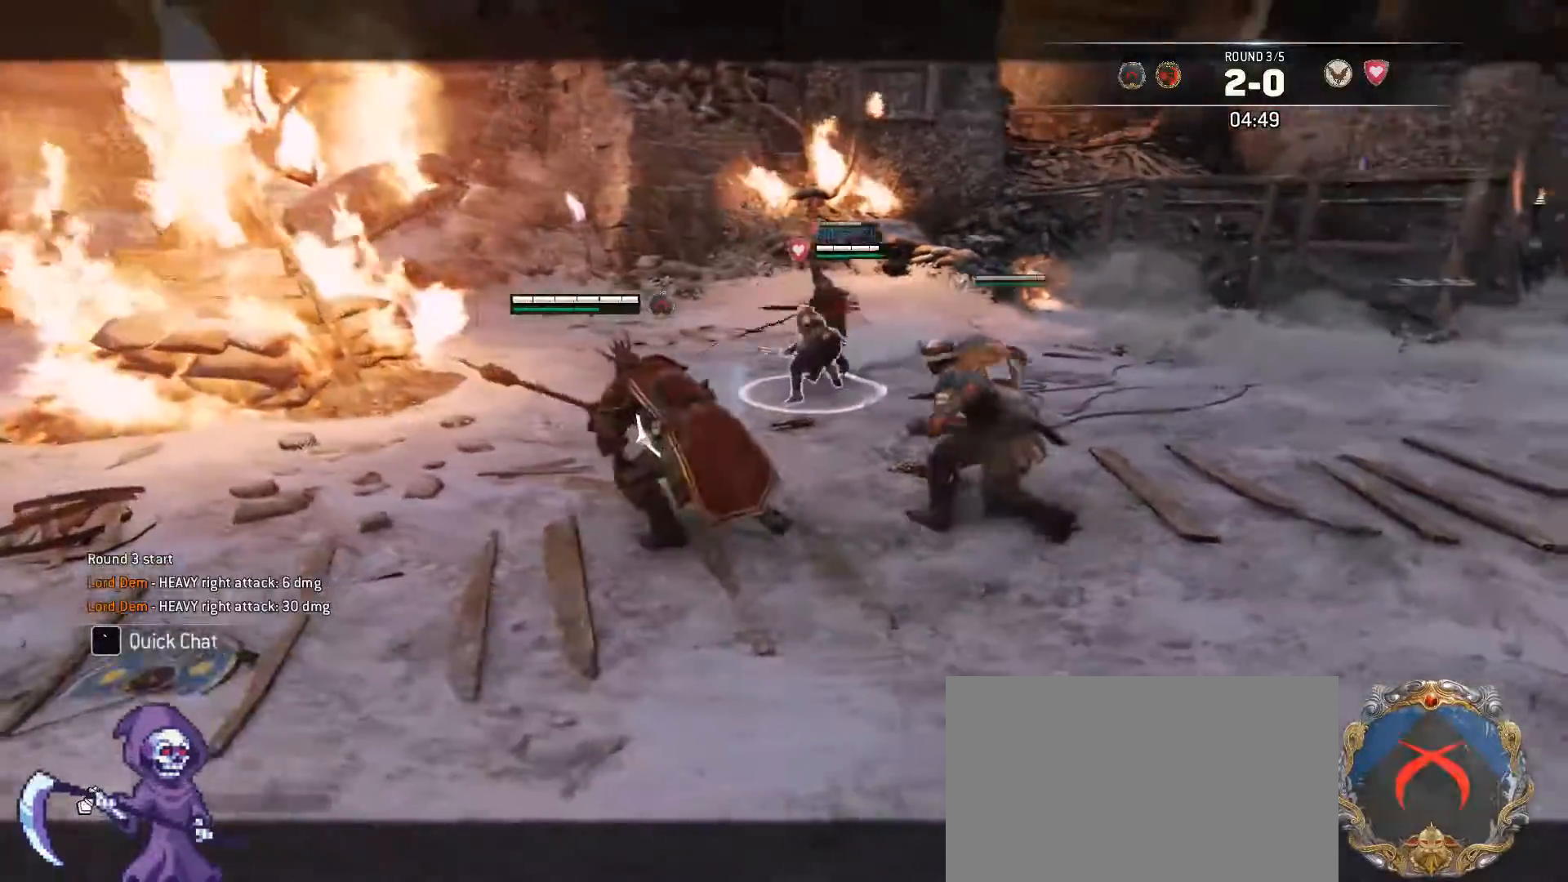
{"keys": [], "mouse": ["wheel"], "events": [[83, "alt", "up"], [383, "a", "up"], [383, "mouse_wheel", "down"]]}
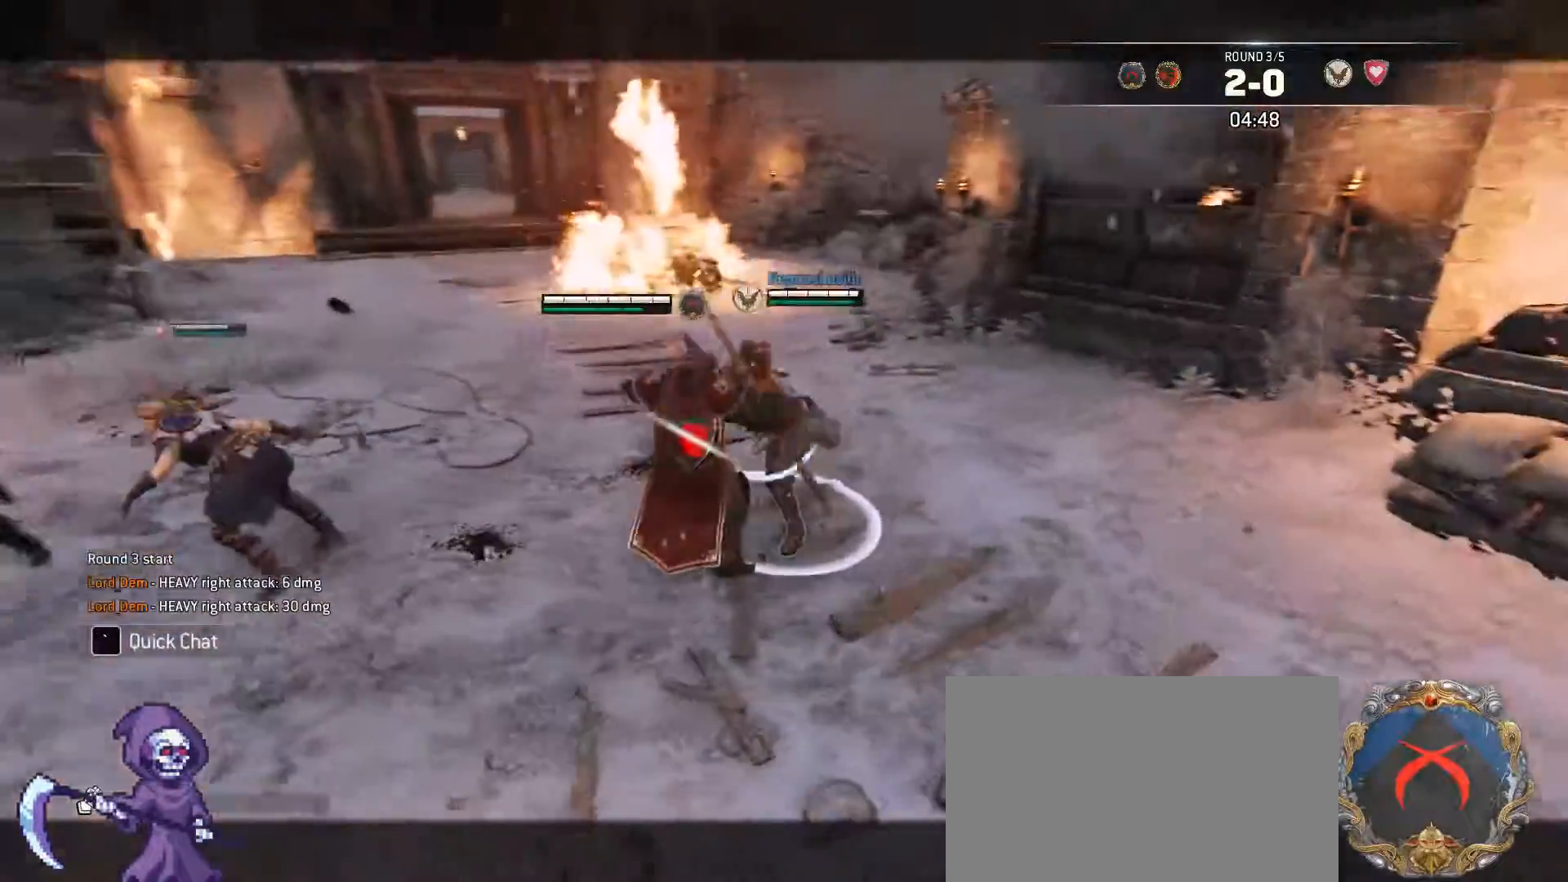
{"keys": ["d", "w"], "mouse": [], "events": [[250, "d", "down"], [283, "w", "down"], [333, "mouse_wheel", "up"], [383, "a", "down"], [383, "d", "up"], [433, "d", "down"], [483, "a", "up"]]}
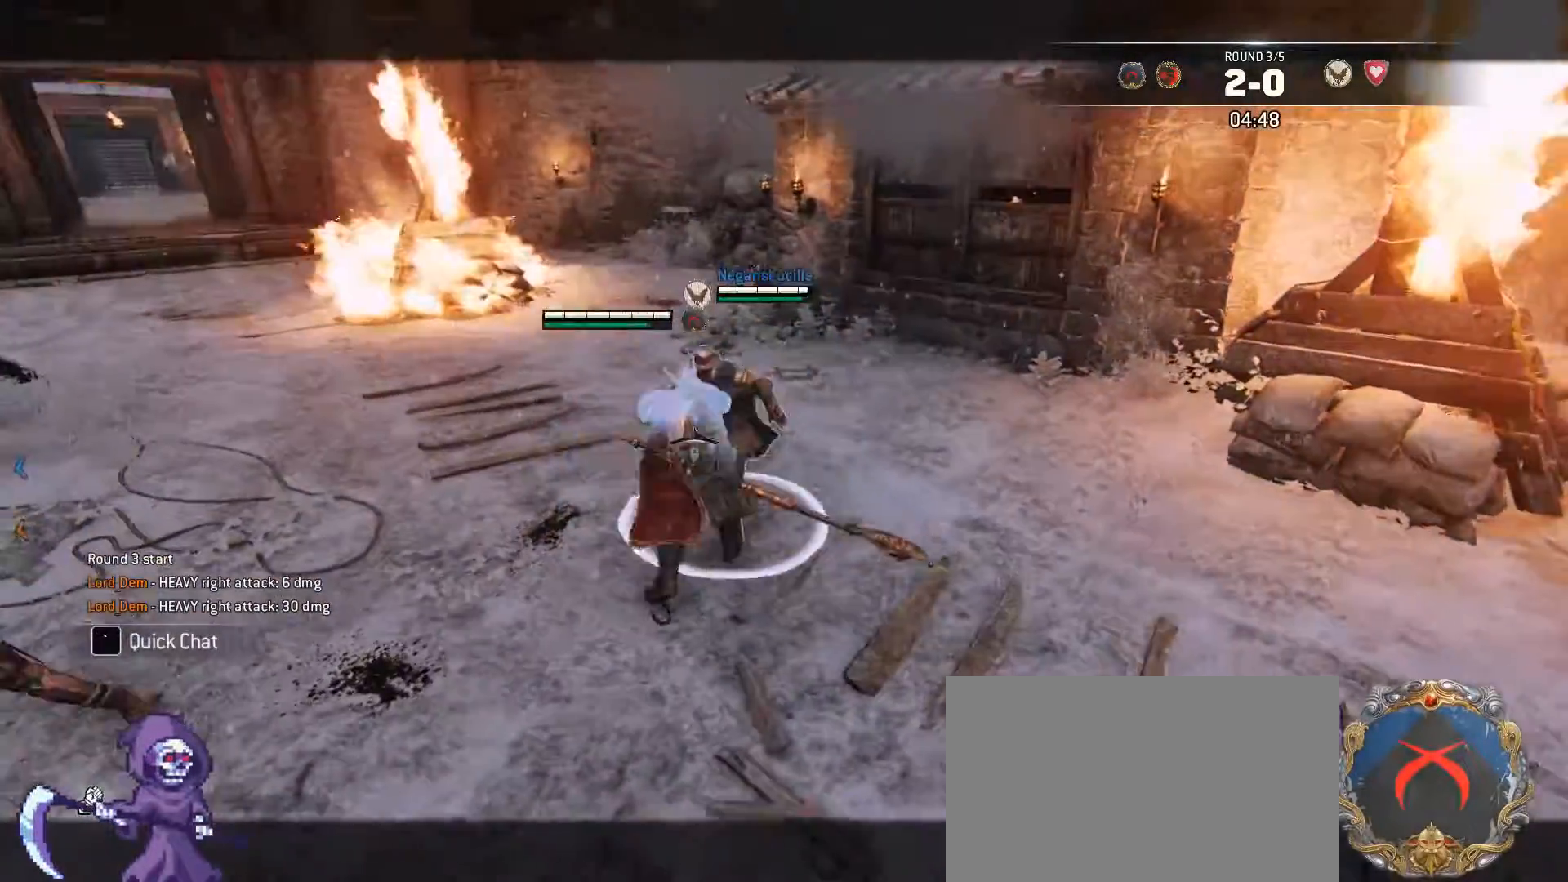
{"keys": ["w"], "mouse": [], "events": [[67, "a", "down"], [117, "d", "up"], [117, "mouse_wheel", "down"], [167, "a", "up"], [267, "mouse_wheel", "up"]]}